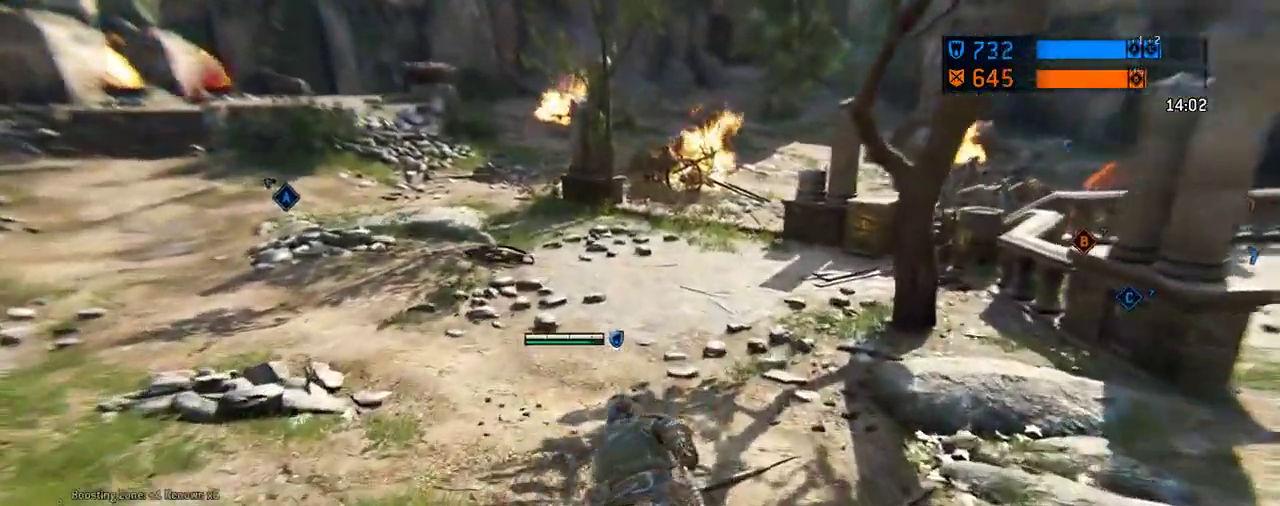
Gameplay with a controller (Xbox layout); each line is a JSON object with the inputs held at the frame after it (dt_ms = milliseconds from this image to that frame). "events" lists button and stick changes between this image and that frame as [ms after this image, input, new state], when the widget could be followed in between. This document gives stick clicks only as held states, not as events. Not read: L2 R2.
{"dt_ms": 708, "buttons": [], "left_stick": "up", "right_stick": "right", "events": [[542, "right_stick", "right"]]}
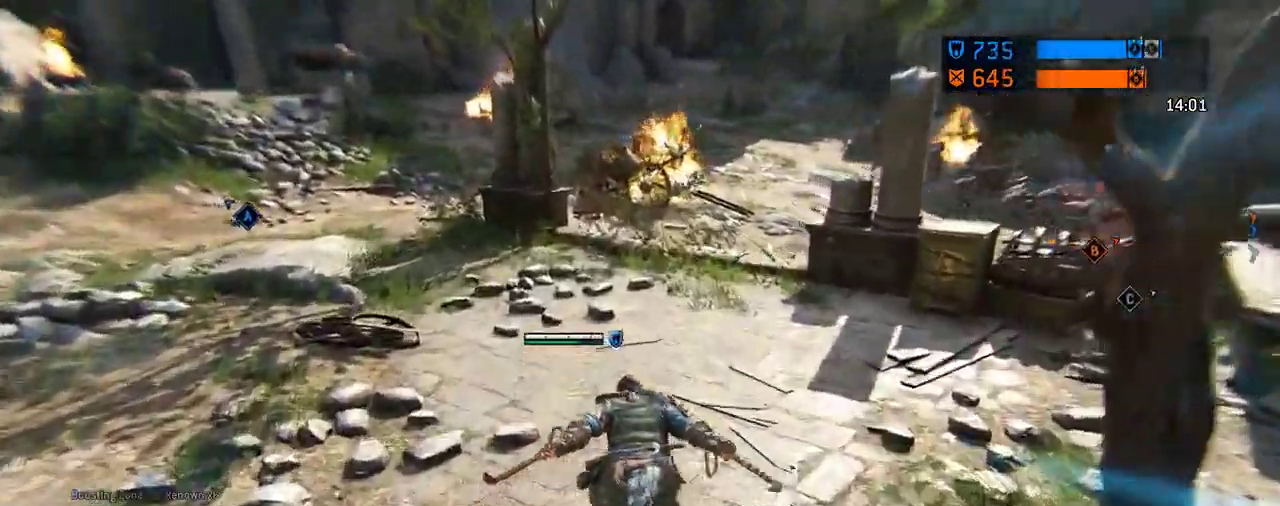
{"dt_ms": 292, "buttons": [], "left_stick": "up", "right_stick": "right", "events": []}
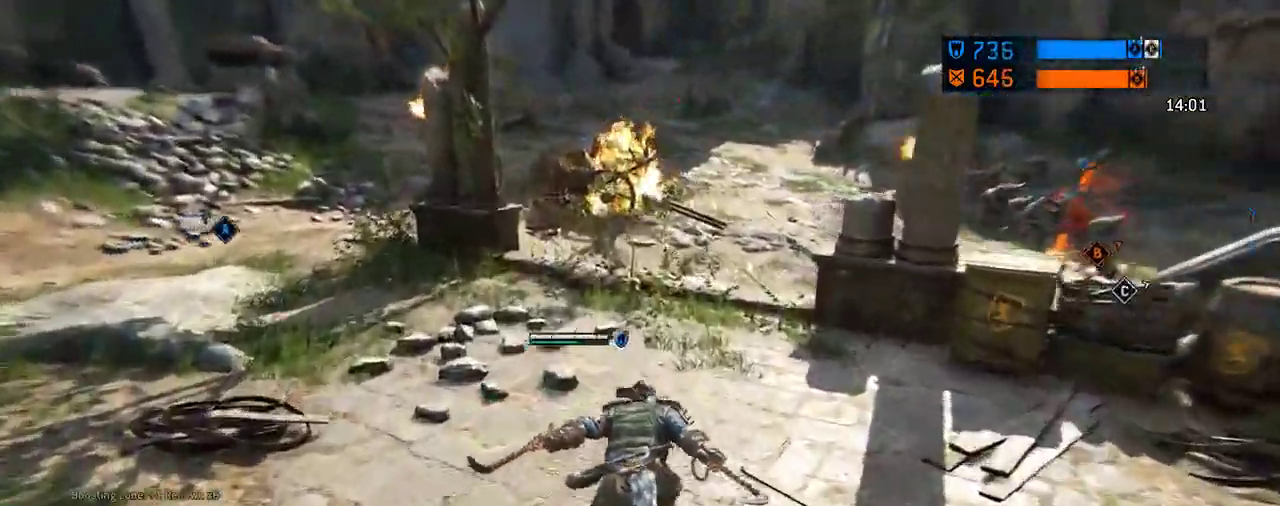
{"dt_ms": 312, "buttons": [], "left_stick": "up", "right_stick": "down-right", "events": [[104, "right_stick", "down-right"]]}
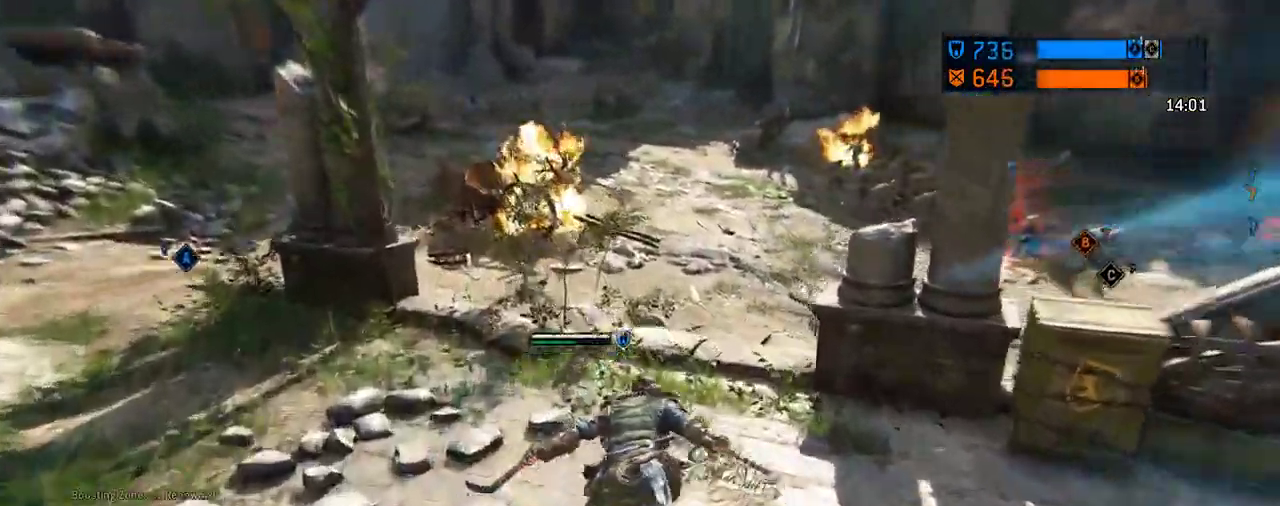
{"dt_ms": 688, "buttons": [], "left_stick": "up-right", "right_stick": "center", "events": [[105, "left_stick", "up-right"], [188, "right_stick", "right"], [584, "right_stick", "center"]]}
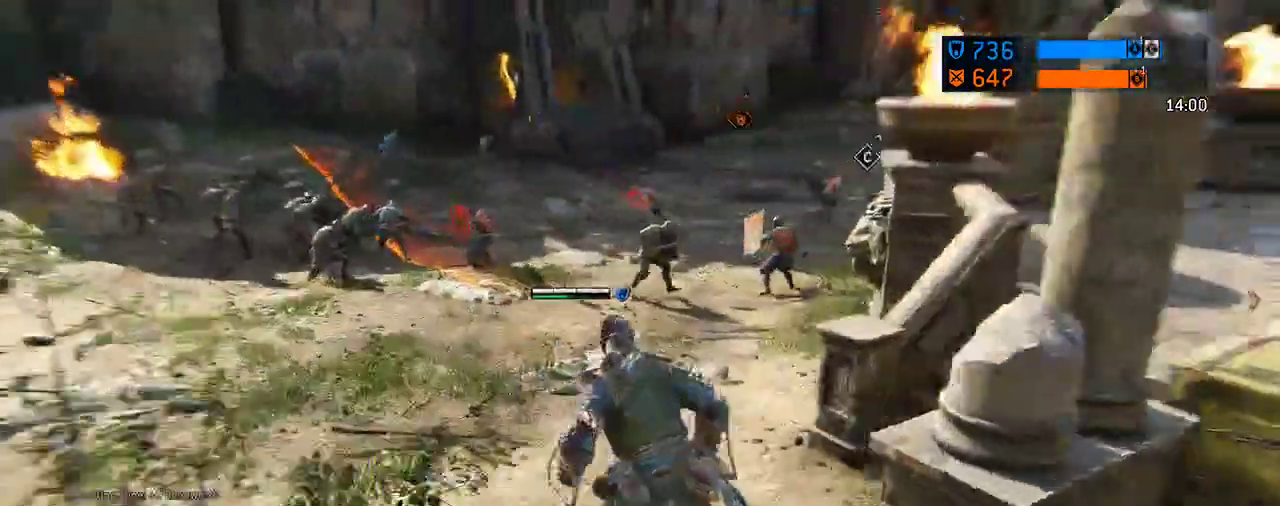
{"dt_ms": 604, "buttons": [], "left_stick": "up", "right_stick": "center", "events": [[521, "left_stick", "up"]]}
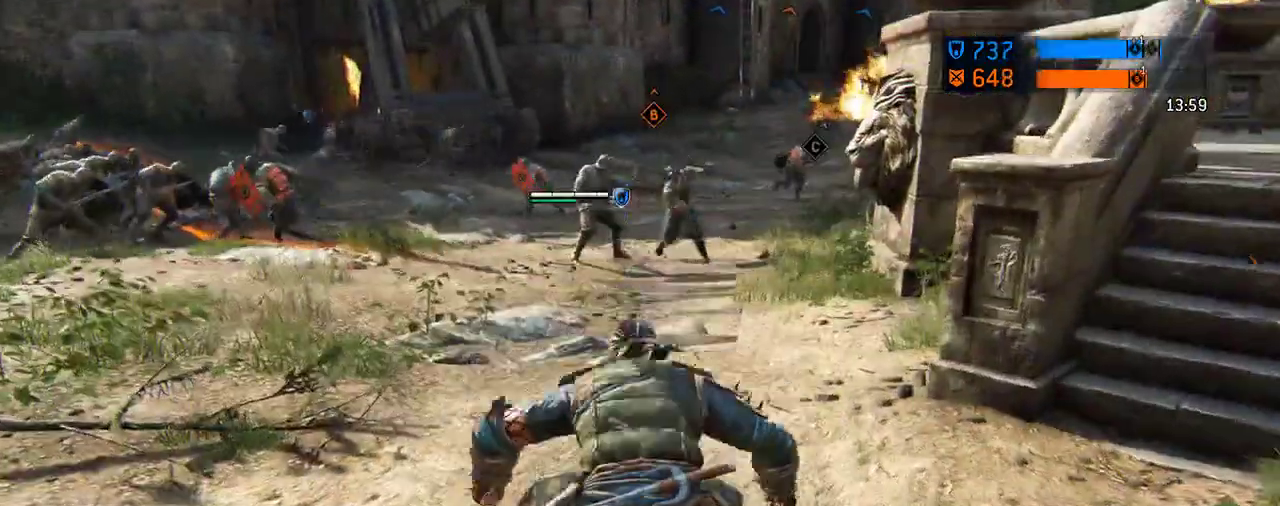
{"dt_ms": 396, "buttons": [], "left_stick": "up", "right_stick": "center", "events": []}
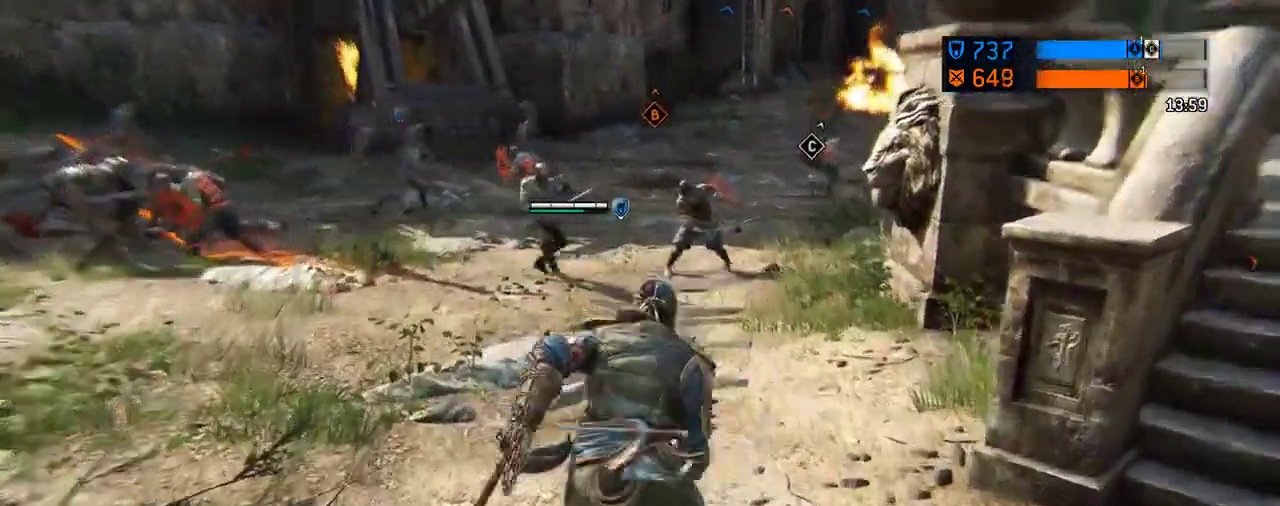
{"dt_ms": 312, "buttons": [], "left_stick": "up", "right_stick": "center", "events": []}
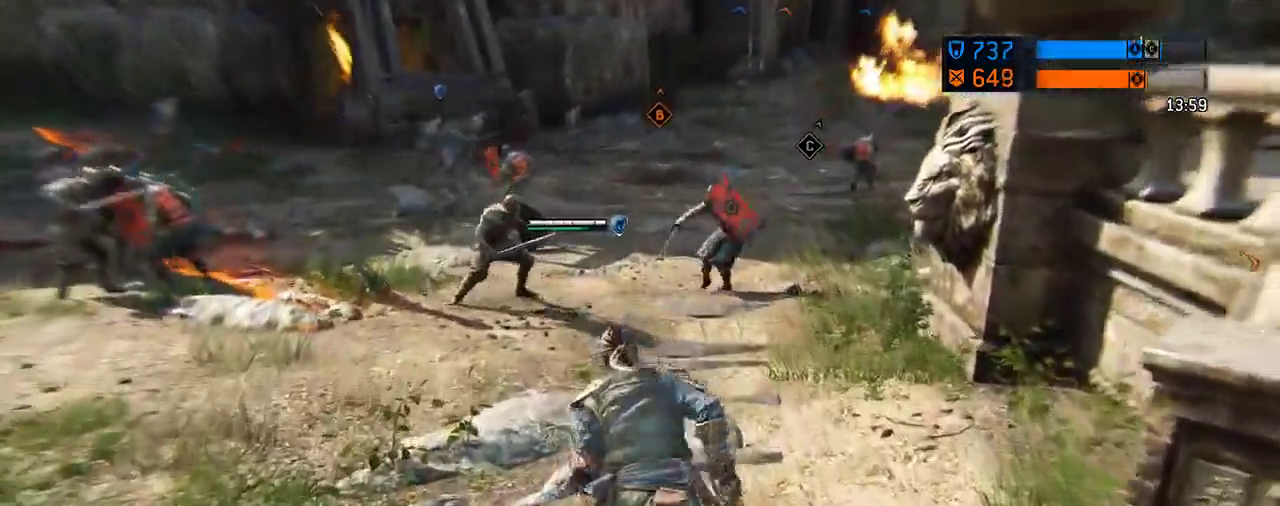
{"dt_ms": 605, "buttons": [], "left_stick": "up", "right_stick": "up-right", "events": [[584, "right_stick", "up-right"]]}
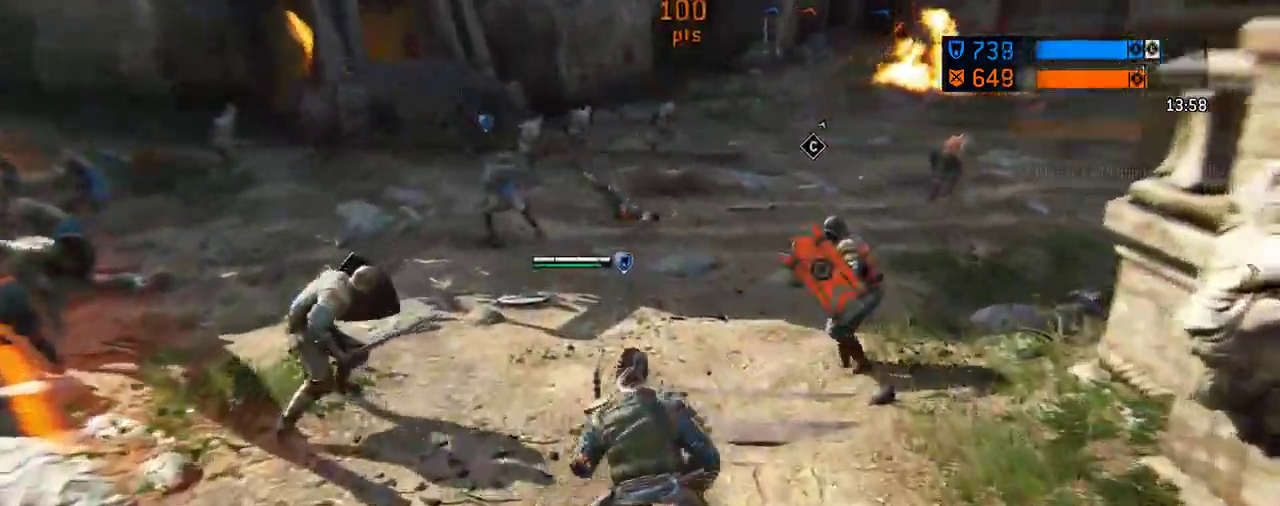
{"dt_ms": 687, "buttons": [], "left_stick": "up", "right_stick": "center", "events": [[166, "right_stick", "center"], [479, "right_stick", "up-right"], [666, "right_stick", "center"]]}
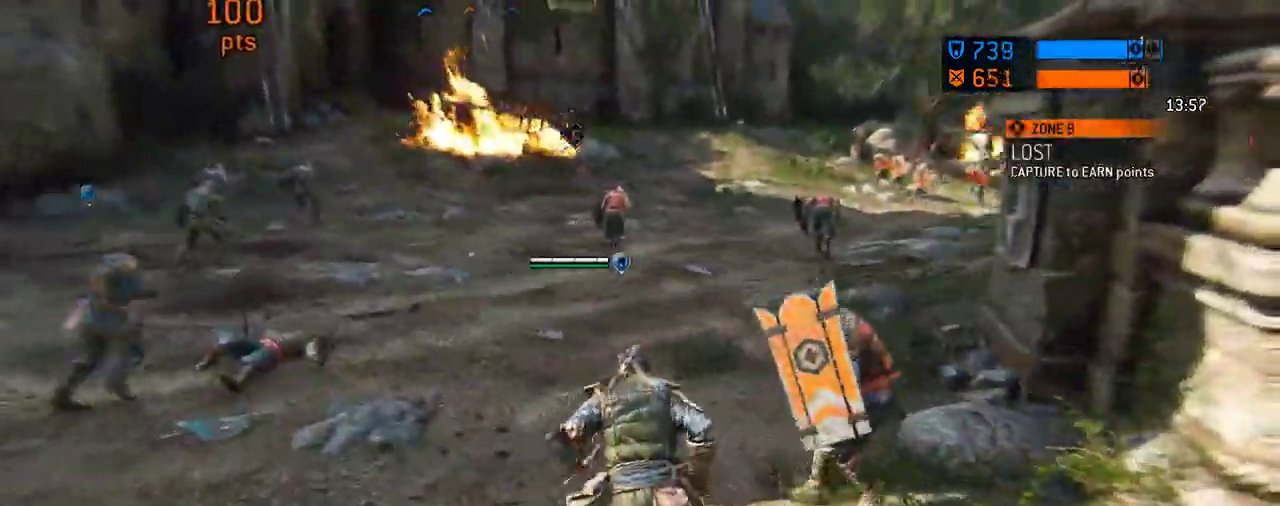
{"dt_ms": 604, "buttons": [], "left_stick": "up", "right_stick": "center", "events": []}
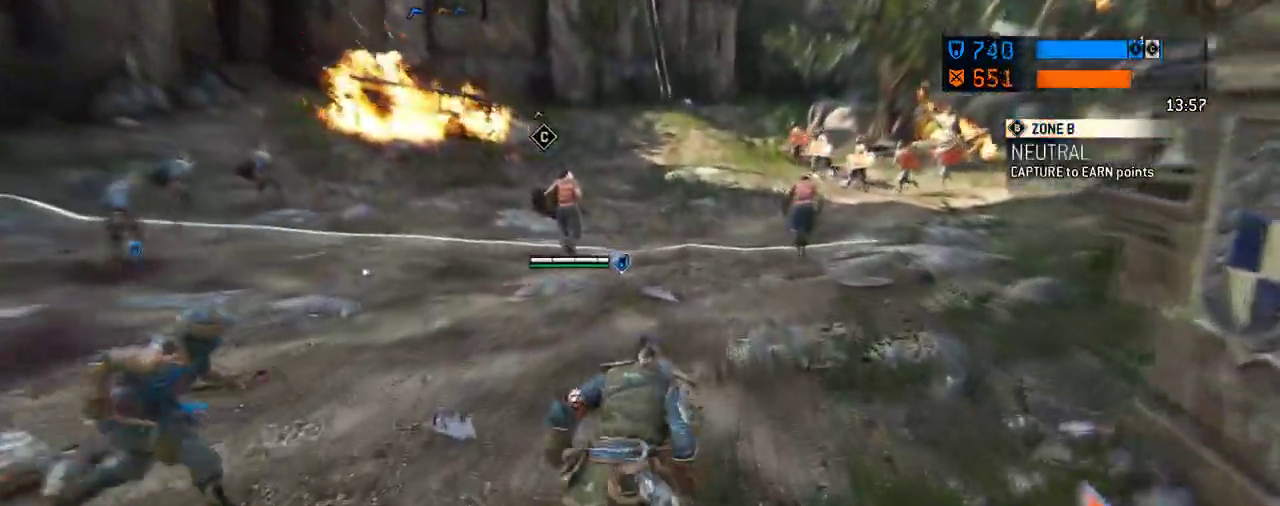
{"dt_ms": 292, "buttons": [], "left_stick": "up", "right_stick": "up-left", "events": [[271, "right_stick", "up-left"]]}
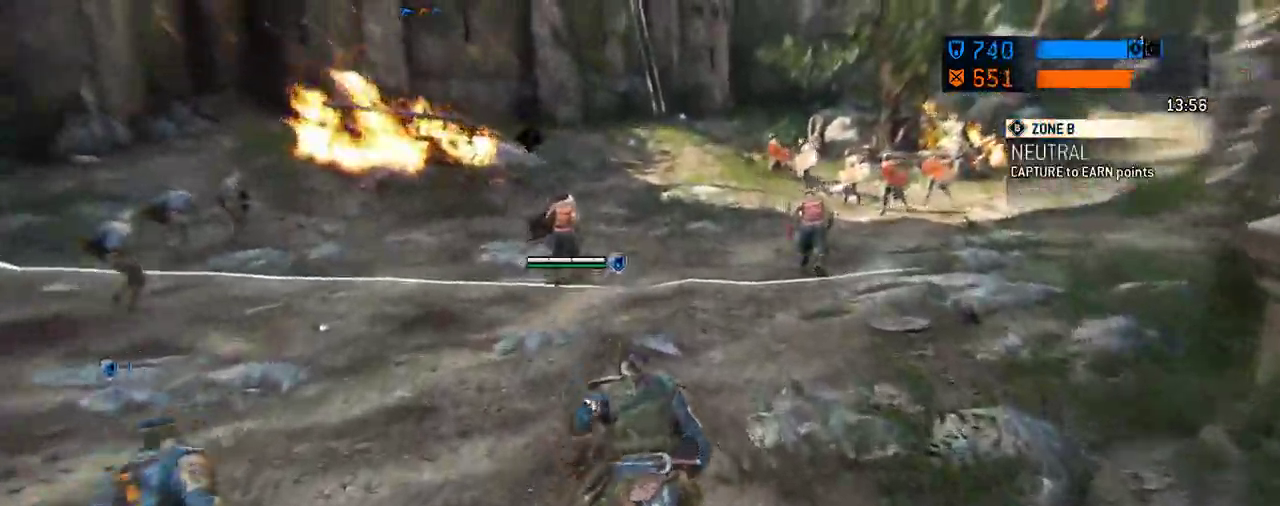
{"dt_ms": 417, "buttons": ["L3"], "left_stick": "up-right", "right_stick": "center", "events": [[188, "right_stick", "center"], [396, "left_stick", "up-right"]]}
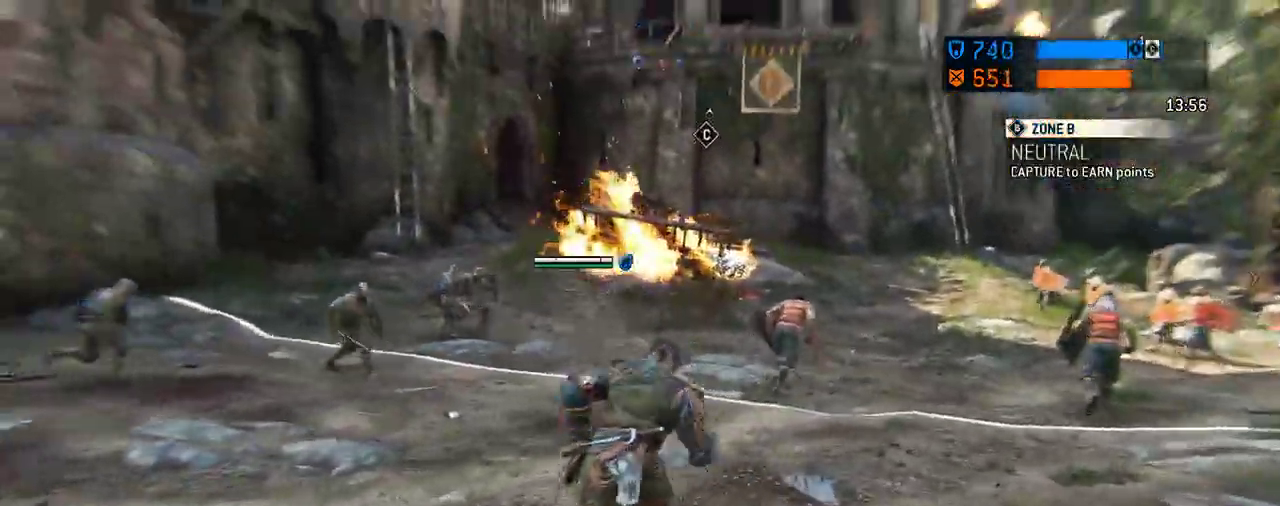
{"dt_ms": 583, "buttons": [], "left_stick": "up", "right_stick": "center", "events": [[104, "left_stick", "up"], [395, "right_stick", "up-left"], [500, "right_stick", "center"]]}
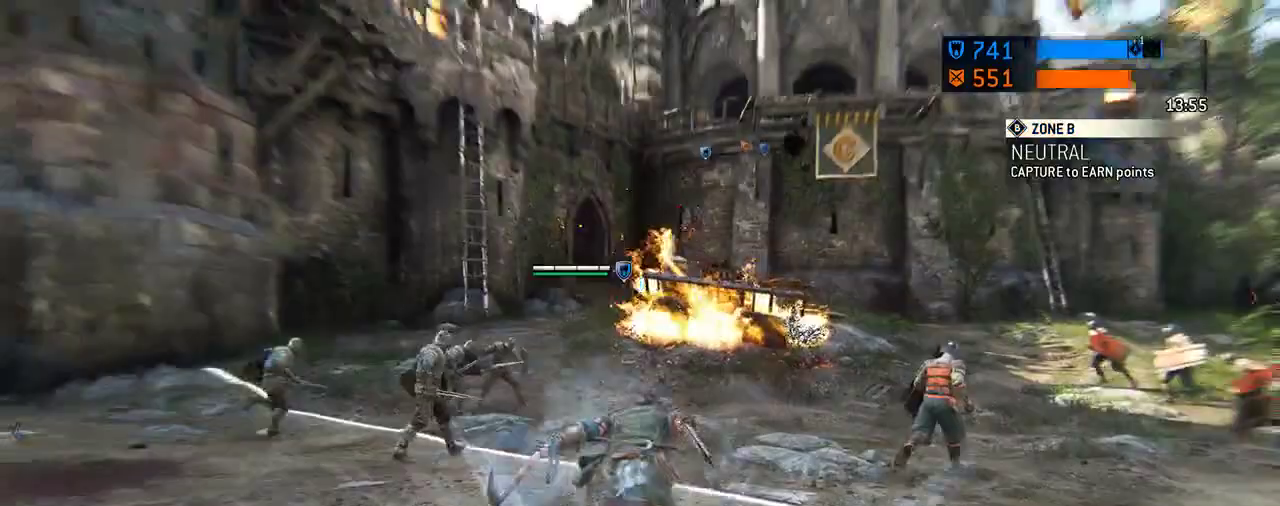
{"dt_ms": 708, "buttons": [], "left_stick": "up", "right_stick": "center", "events": [[375, "right_stick", "left"], [562, "right_stick", "center"]]}
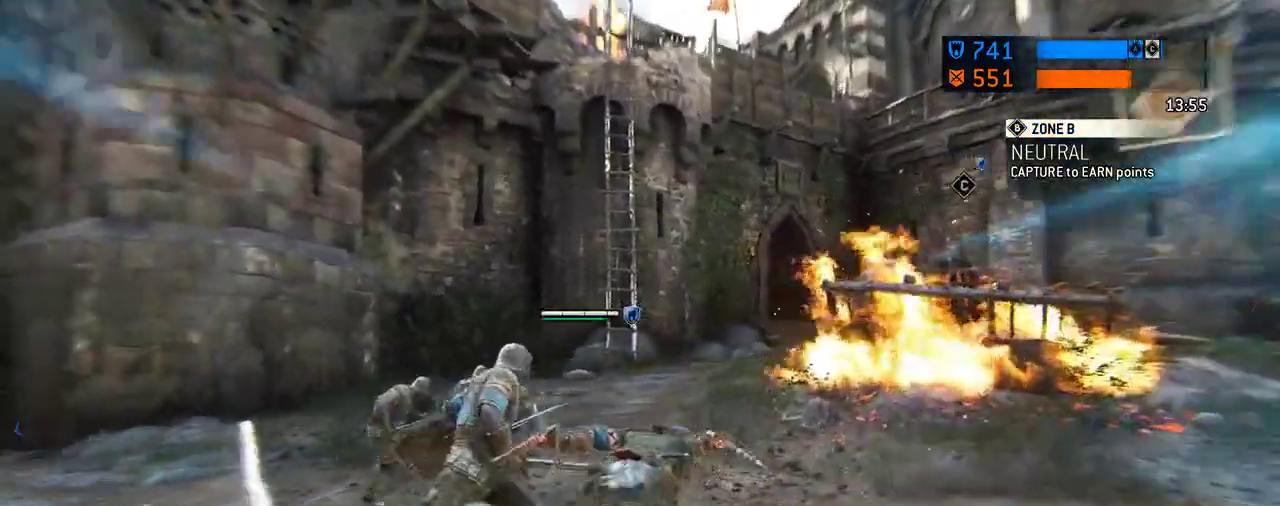
{"dt_ms": 292, "buttons": [], "left_stick": "up", "right_stick": "center", "events": []}
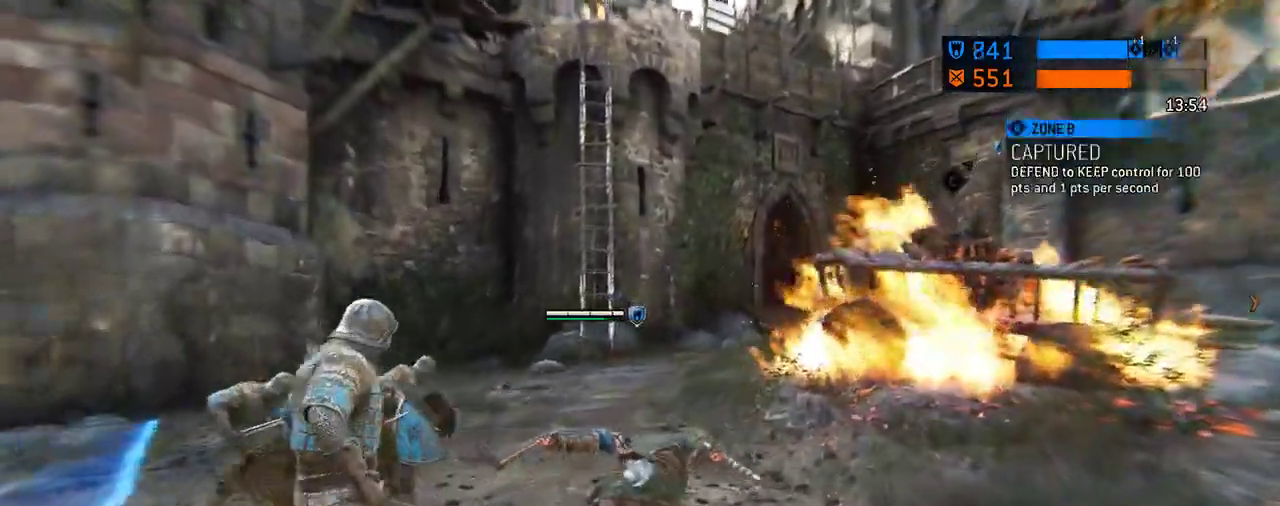
{"dt_ms": 312, "buttons": [], "left_stick": "up", "right_stick": "up-left", "events": [[250, "right_stick", "up-left"]]}
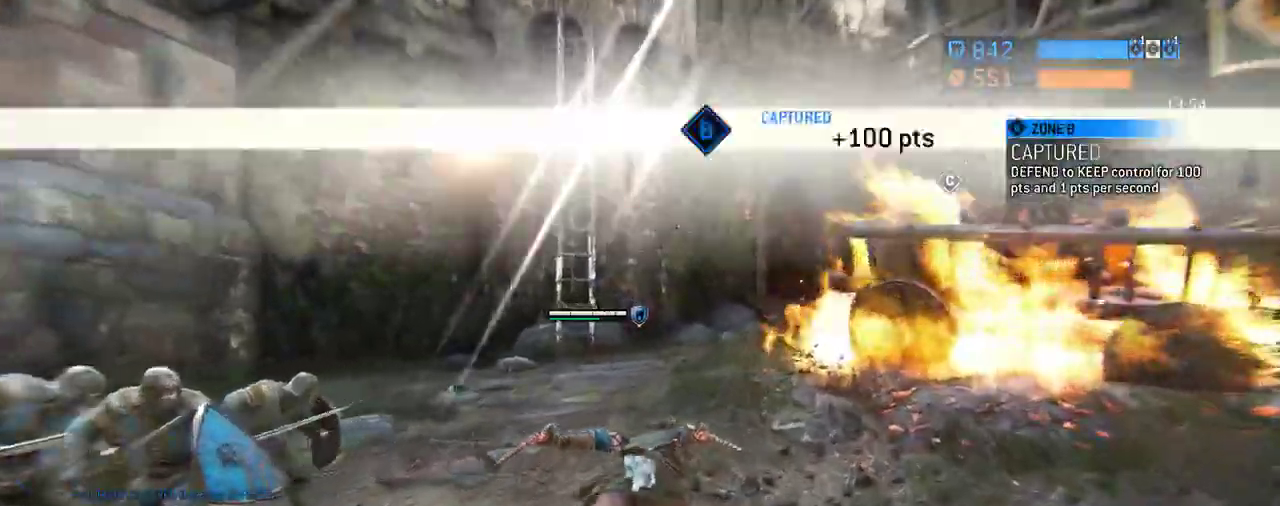
{"dt_ms": 688, "buttons": ["L3"], "left_stick": "up-right", "right_stick": "center", "events": [[105, "right_stick", "center"], [646, "left_stick", "up-right"]]}
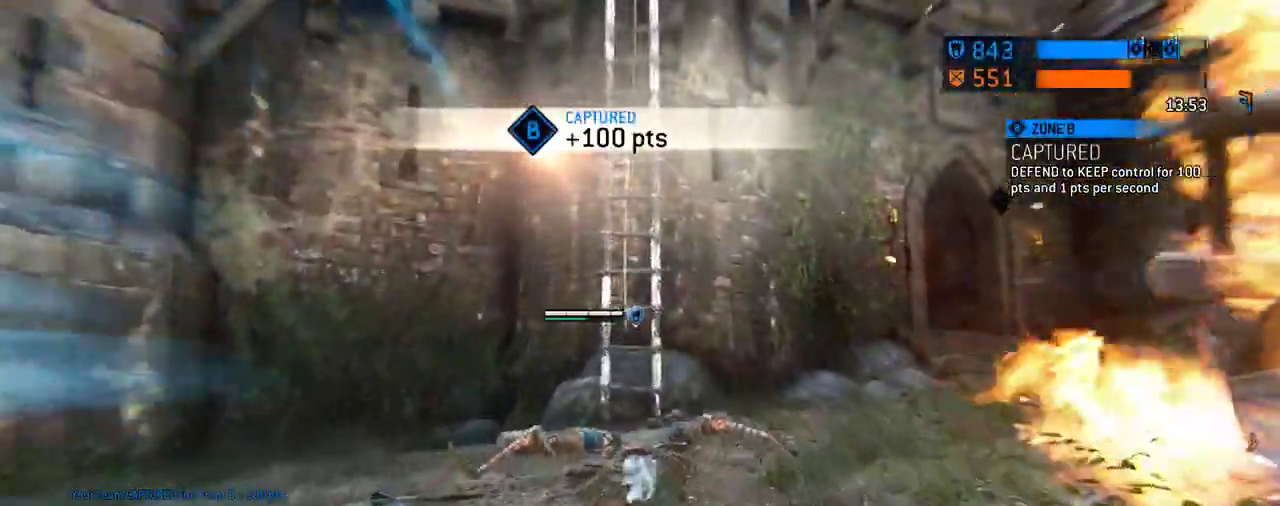
{"dt_ms": 604, "buttons": [], "left_stick": "up", "right_stick": "up", "events": [[21, "left_stick", "up"], [500, "right_stick", "up"]]}
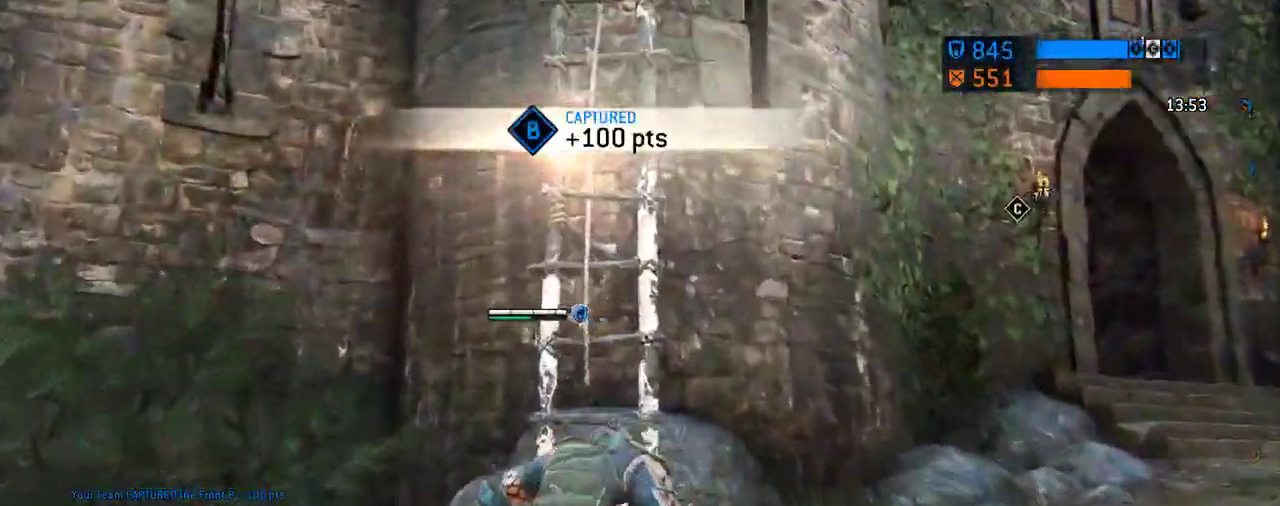
{"dt_ms": 396, "buttons": [], "left_stick": "up", "right_stick": "center", "events": [[313, "right_stick", "center"]]}
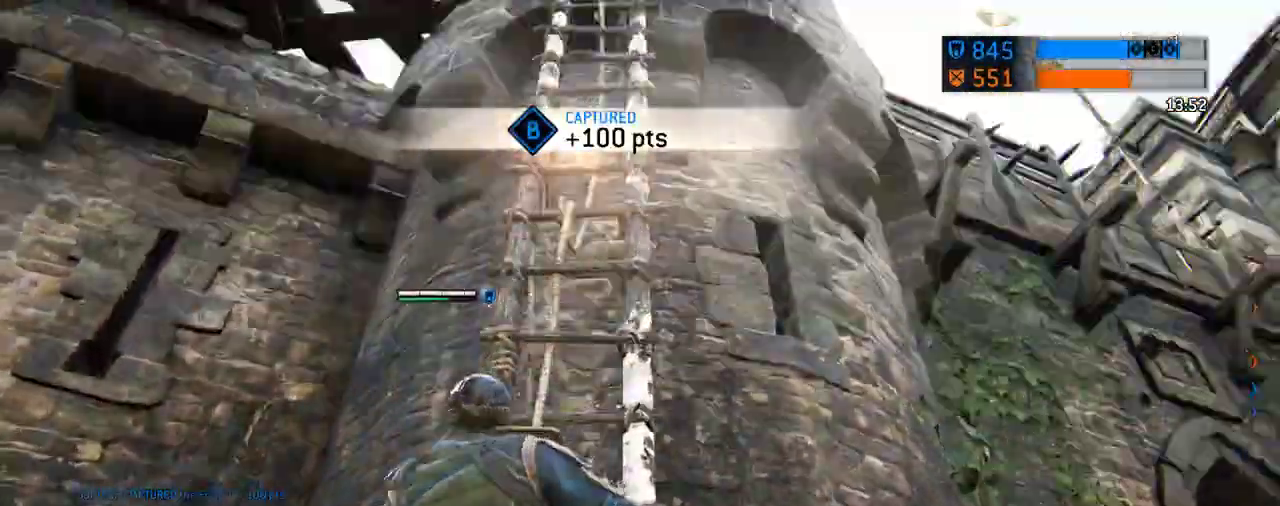
{"dt_ms": 312, "buttons": [], "left_stick": "up", "right_stick": "center", "events": []}
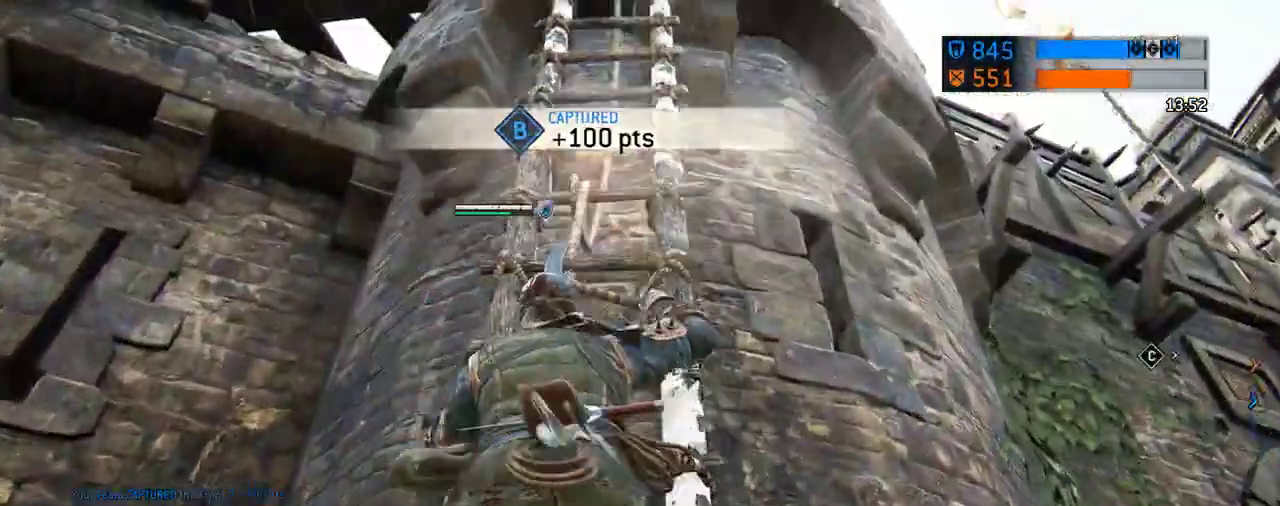
{"dt_ms": 605, "buttons": [], "left_stick": "up", "right_stick": "center", "events": [[355, "right_stick", "down-right"], [542, "right_stick", "center"]]}
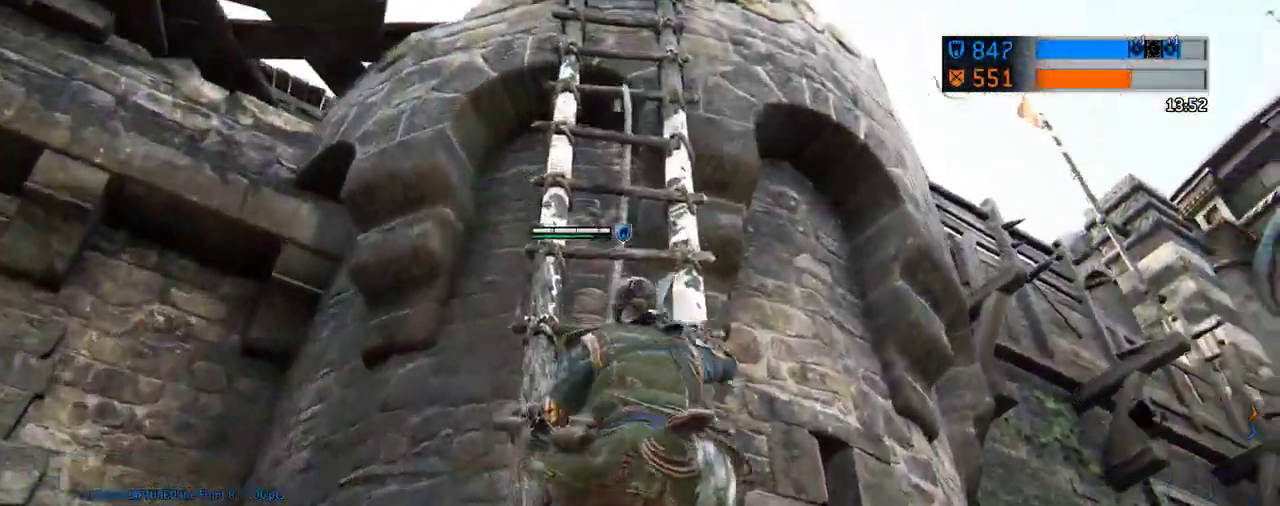
{"dt_ms": 687, "buttons": [], "left_stick": "up", "right_stick": "center", "events": [[437, "right_stick", "down-right"], [583, "right_stick", "center"]]}
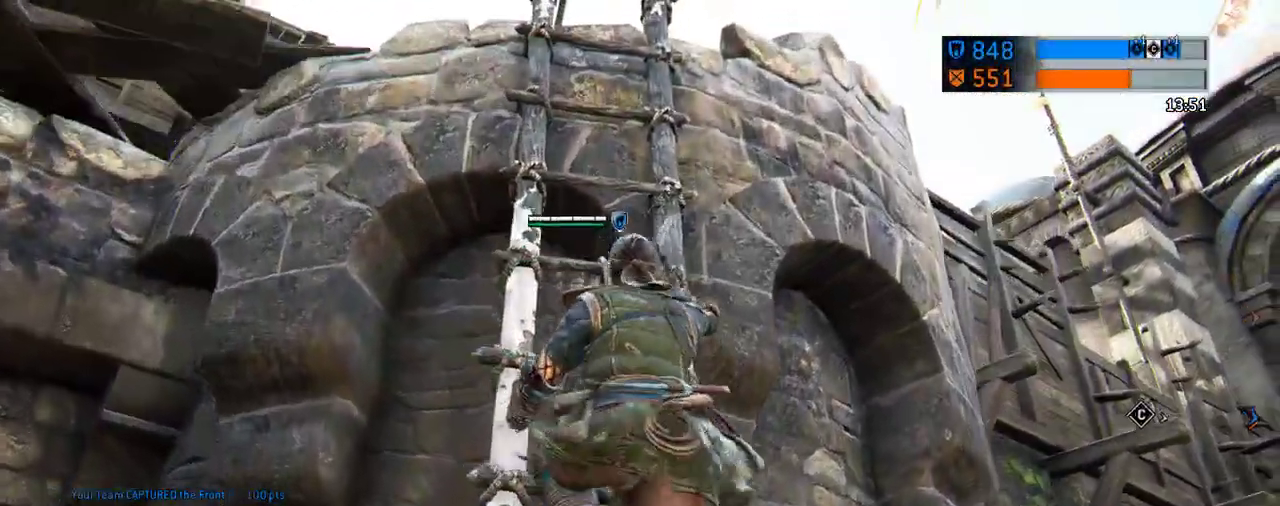
{"dt_ms": 604, "buttons": [], "left_stick": "up", "right_stick": "center", "events": []}
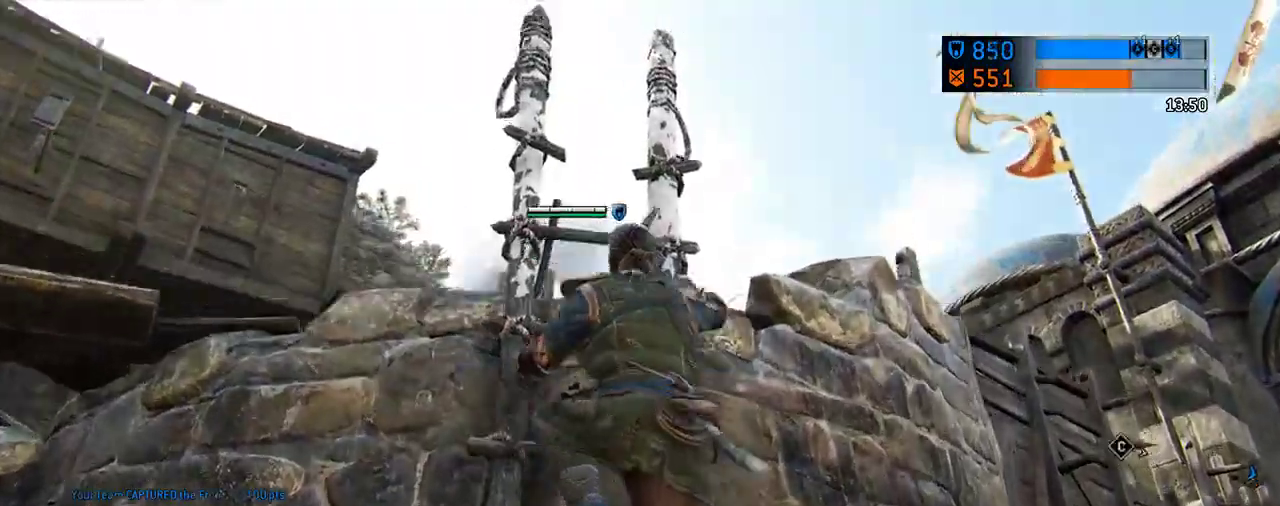
{"dt_ms": 292, "buttons": [], "left_stick": "up", "right_stick": "down", "events": [[146, "right_stick", "down"]]}
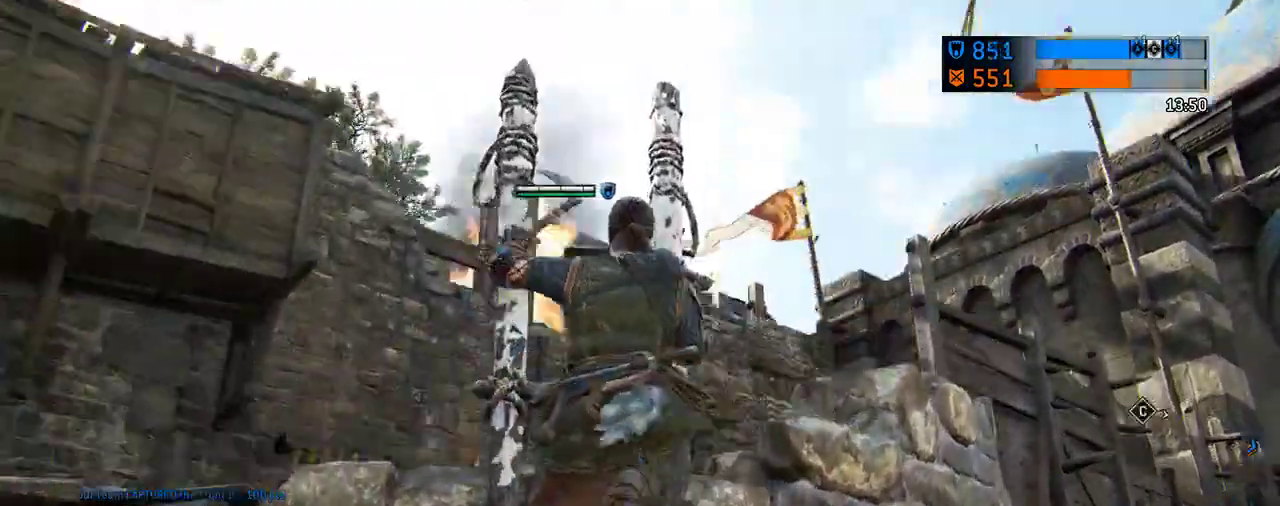
{"dt_ms": 417, "buttons": [], "left_stick": "up", "right_stick": "down", "events": [[21, "right_stick", "center"], [312, "right_stick", "down"]]}
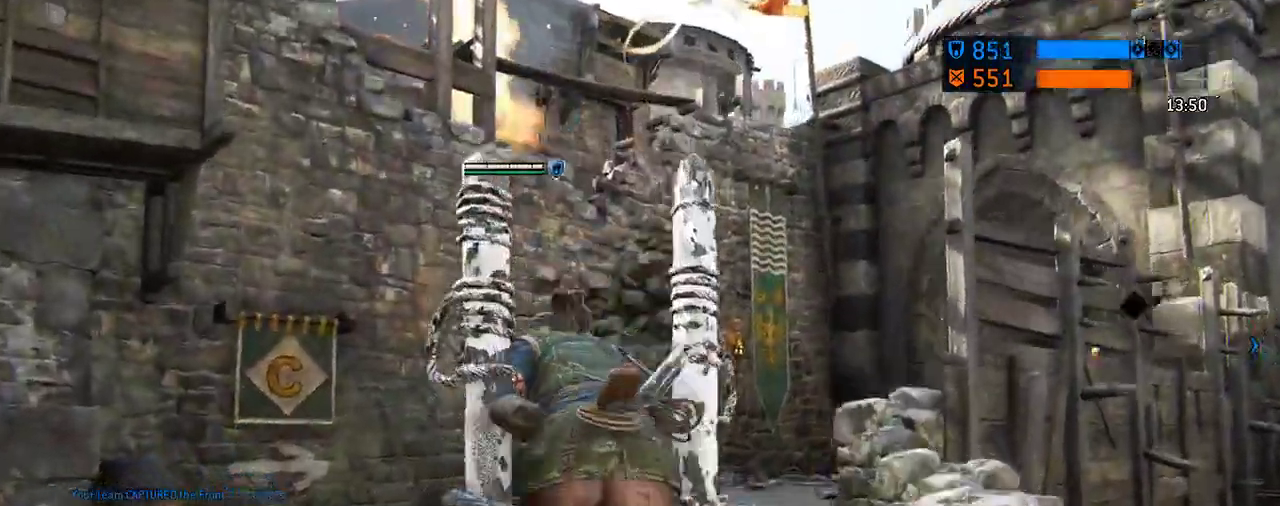
{"dt_ms": 687, "buttons": [], "left_stick": "up", "right_stick": "center", "events": [[104, "right_stick", "center"], [291, "right_stick", "up-right"], [458, "right_stick", "up"], [521, "right_stick", "center"]]}
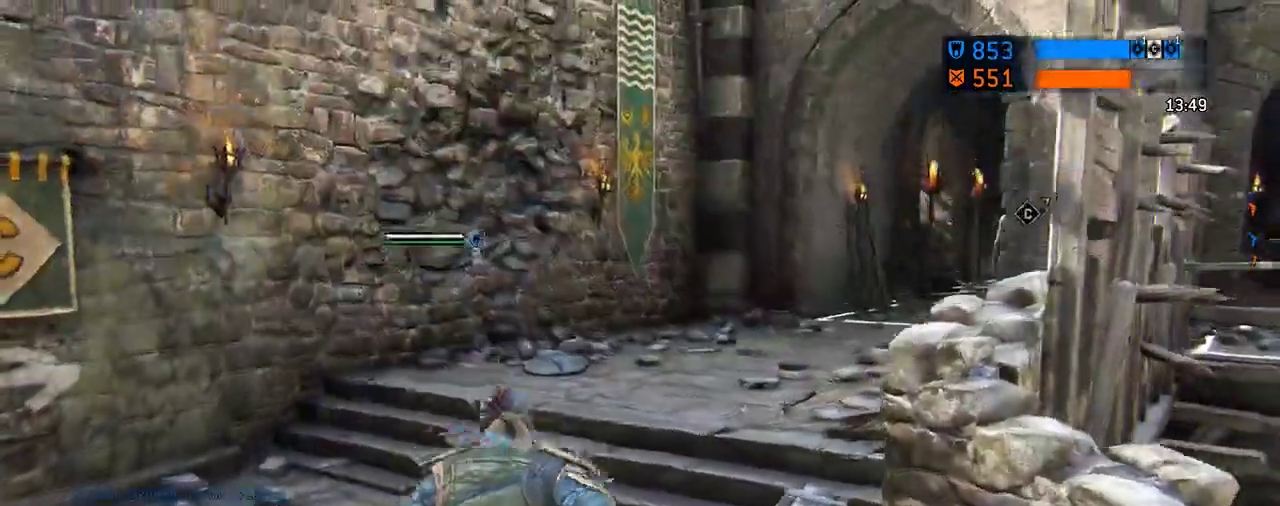
{"dt_ms": 604, "buttons": [], "left_stick": "up", "right_stick": "center", "events": [[104, "right_stick", "right"], [313, "right_stick", "center"]]}
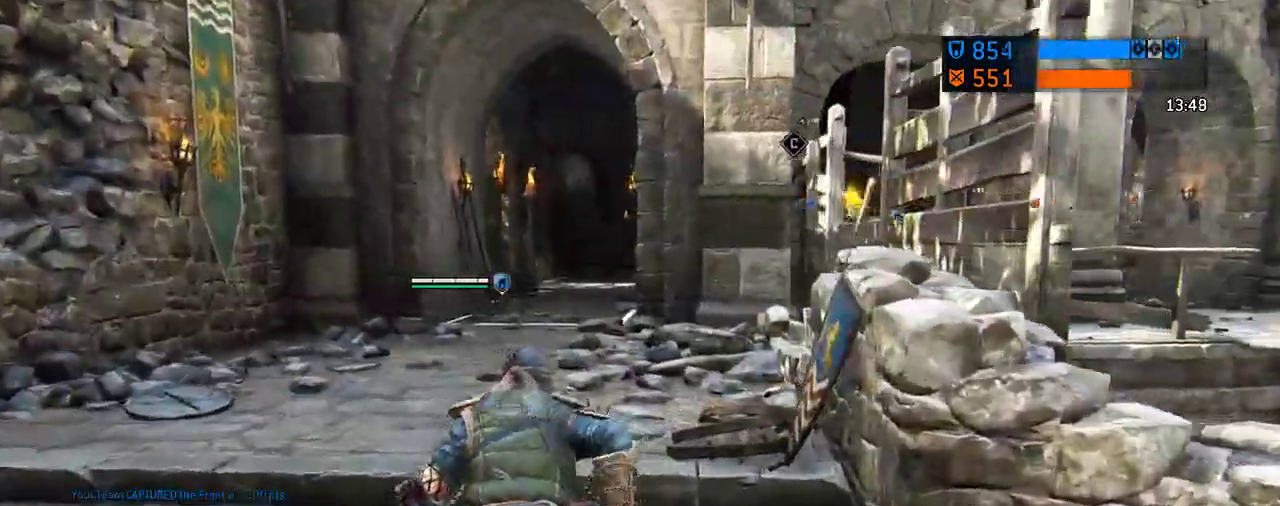
{"dt_ms": 292, "buttons": [], "left_stick": "up", "right_stick": "center", "events": []}
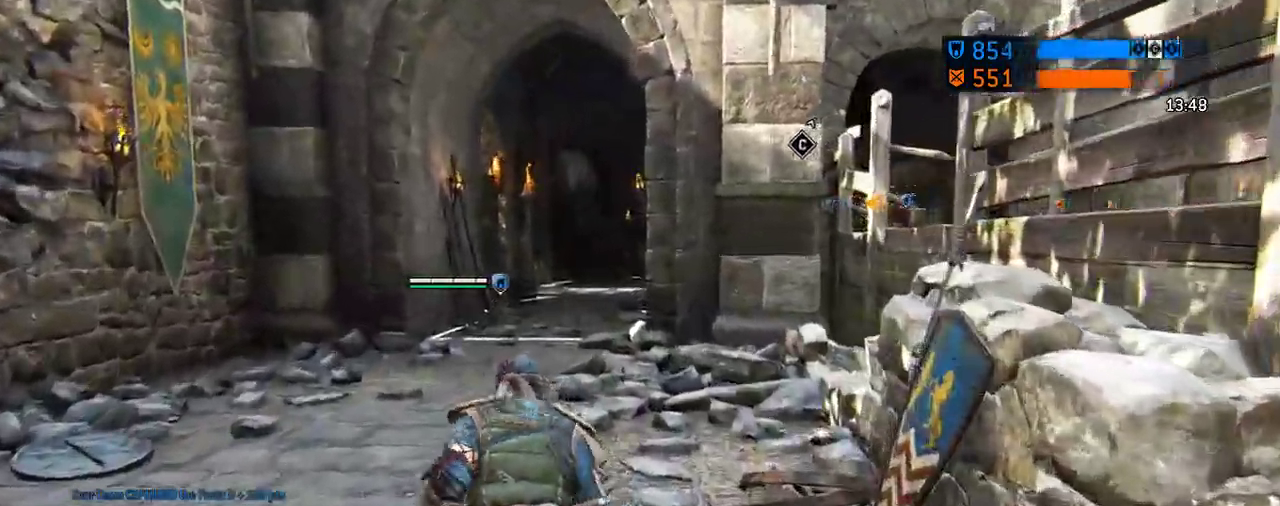
{"dt_ms": 417, "buttons": [], "left_stick": "up", "right_stick": "center", "events": []}
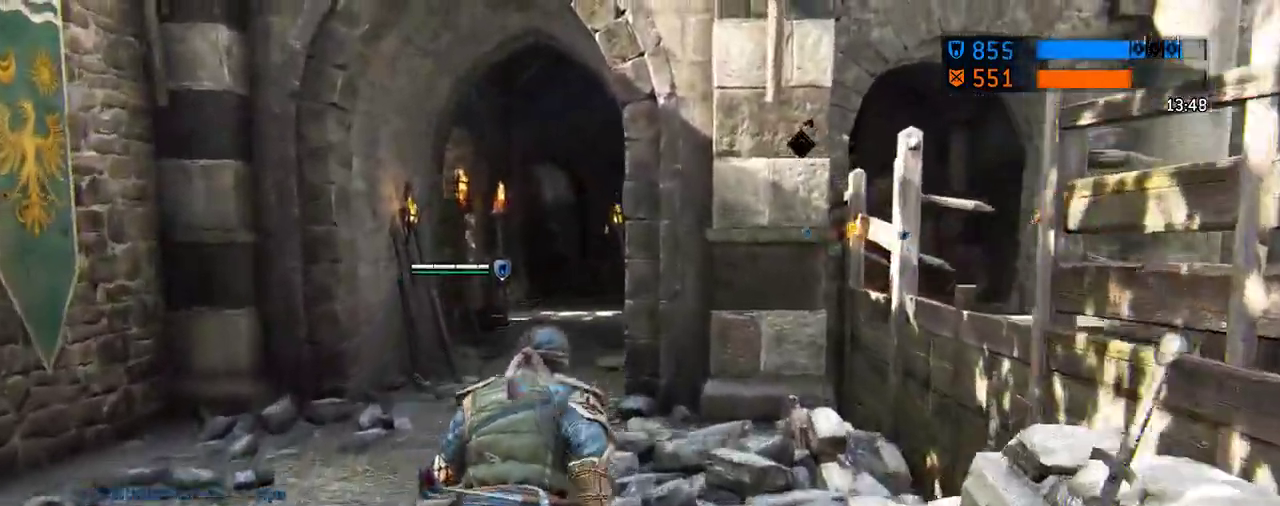
{"dt_ms": 583, "buttons": [], "left_stick": "center", "right_stick": "center", "events": [[333, "left_stick", "center"]]}
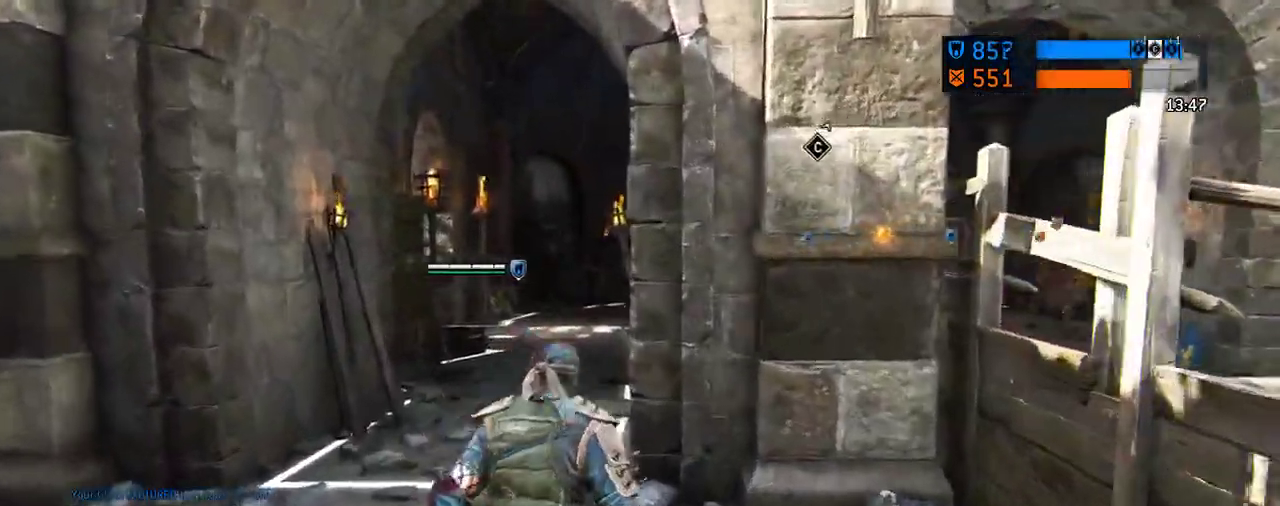
{"dt_ms": 708, "buttons": [], "left_stick": "center", "right_stick": "center", "events": [[21, "DPAD_DOWN", "down"], [125, "DPAD_DOWN", "up"]]}